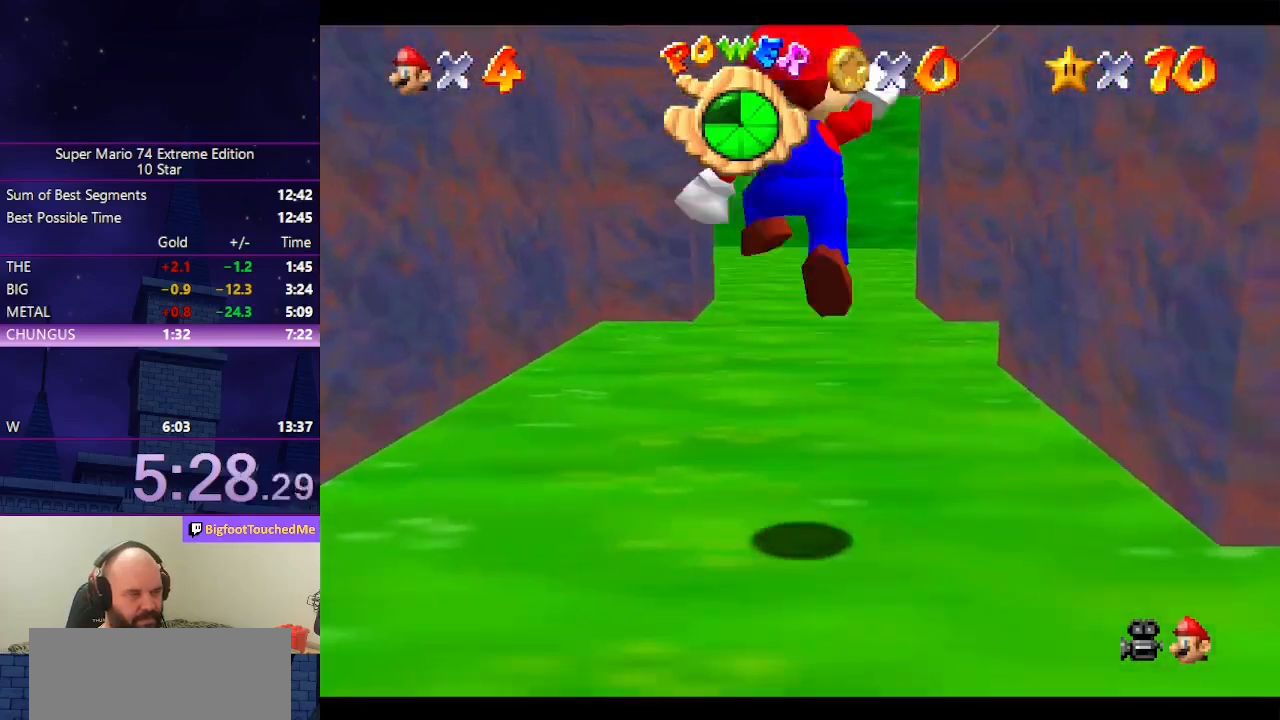
Gameplay with a controller (Nintendo layout); each line is a JSON object with the inputs held at the frame after it. "events" lists button and stick changes between this image and that frame as [ms after this image, input, new state], when the widget could be followed in between. Not read: L3 R3.
{"buttons": ["A", "B"], "left_stick": "up", "events": [[100, "B", "down"], [200, "B", "up"], [400, "A", "down"], [433, "B", "down"]]}
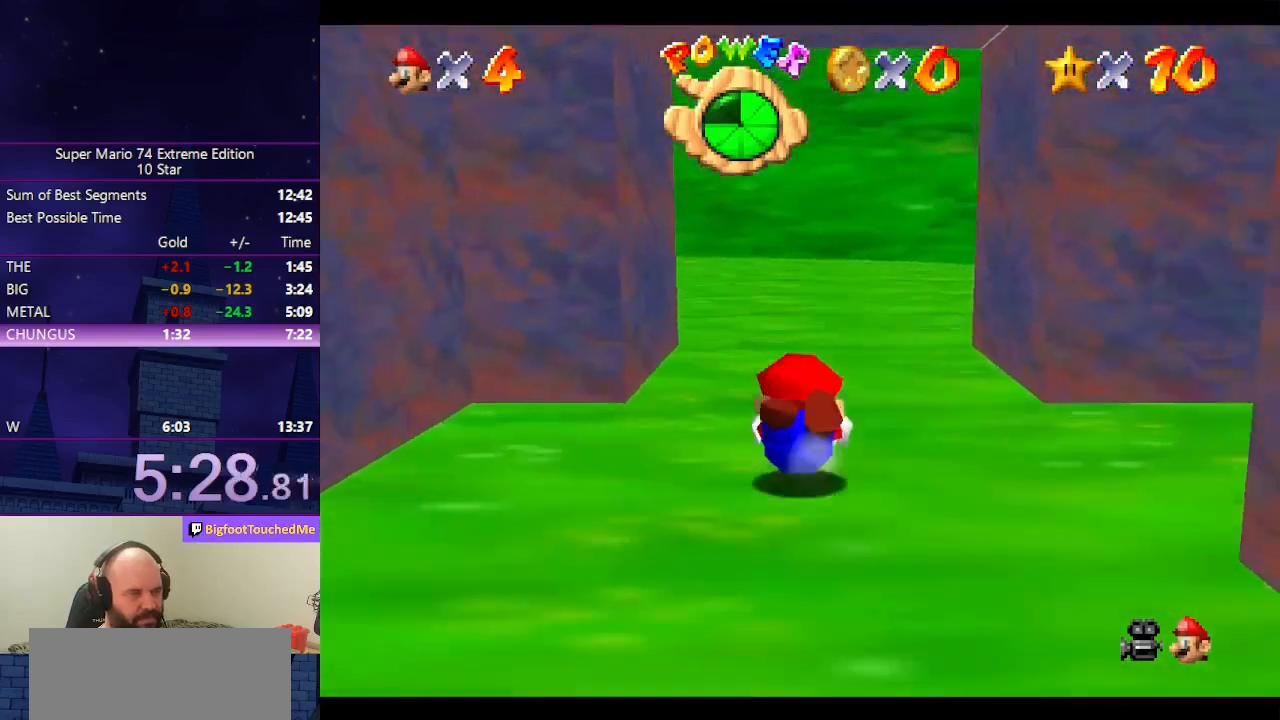
{"buttons": [], "left_stick": "up", "events": [[100, "B", "up"], [166, "A", "up"], [333, "A", "down"], [333, "B", "down"], [433, "B", "up"], [466, "A", "up"]]}
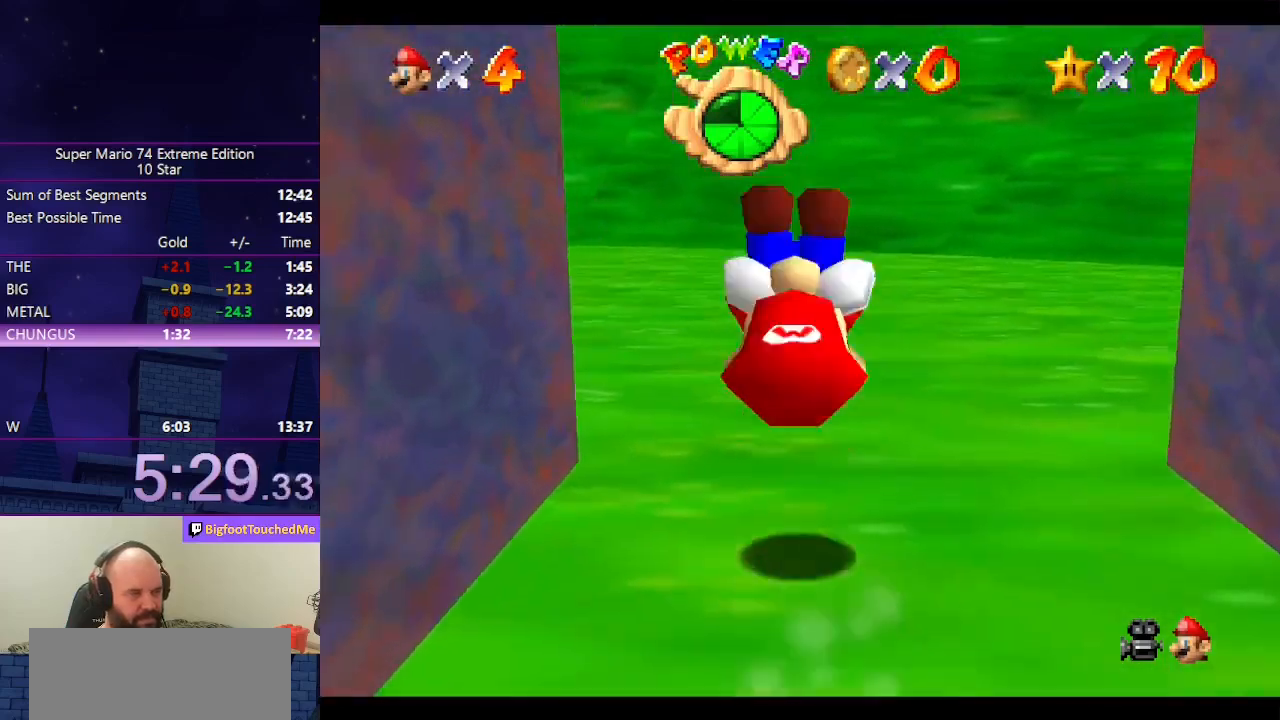
{"buttons": [], "left_stick": "up", "events": []}
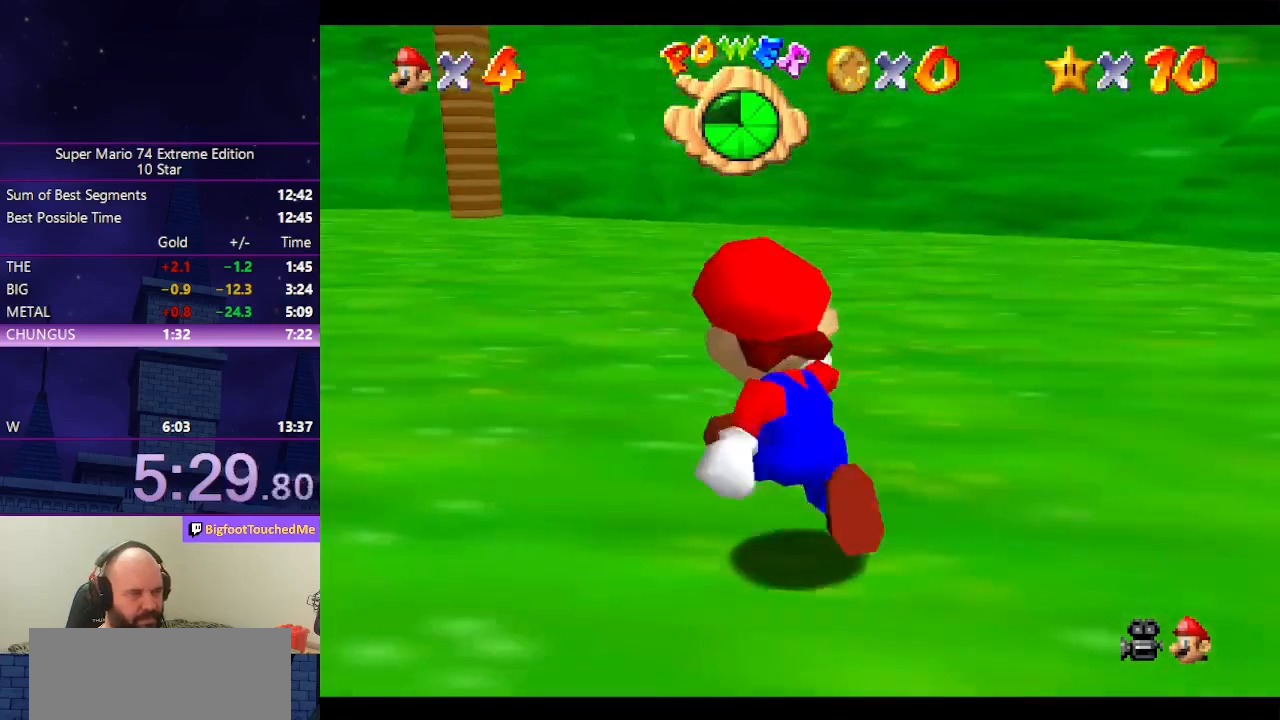
{"buttons": ["A", "B"], "left_stick": "up-left", "events": [[33, "B", "down"], [166, "B", "up"], [400, "A", "down"], [433, "B", "down"], [466, "left_stick", "up-left"]]}
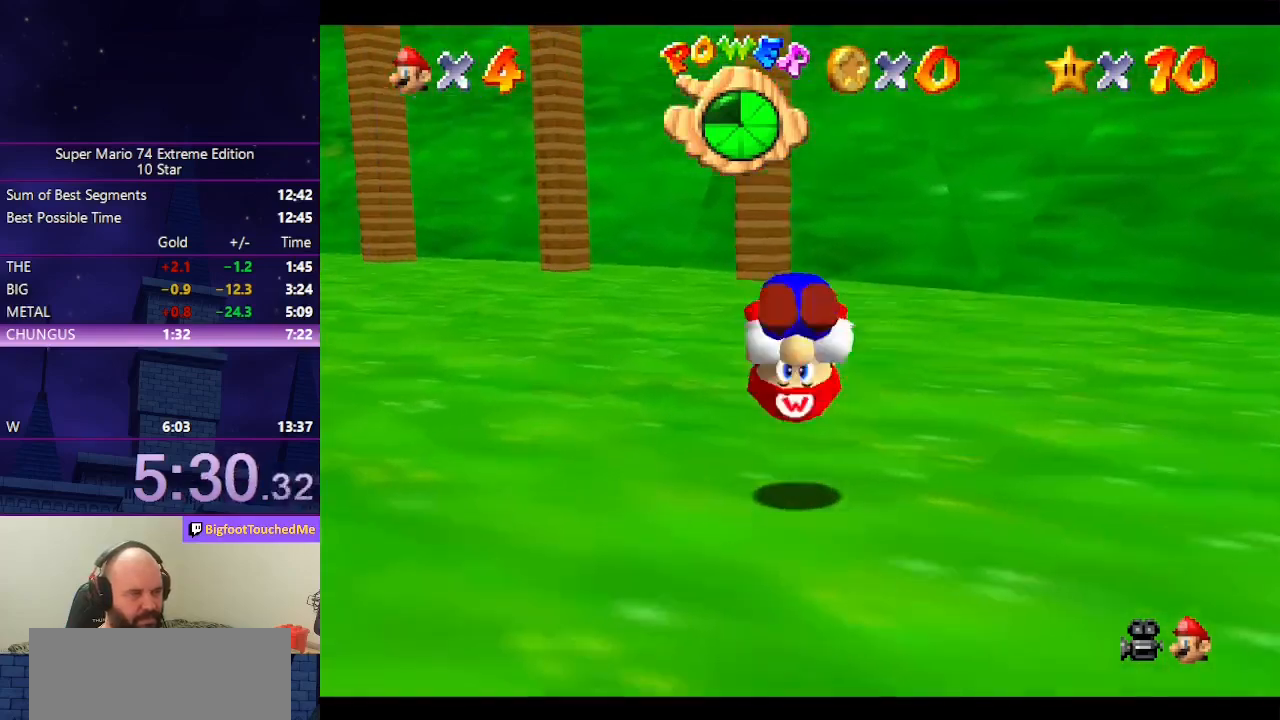
{"buttons": [], "left_stick": "up", "events": [[133, "A", "up"], [133, "B", "up"], [500, "left_stick", "up"]]}
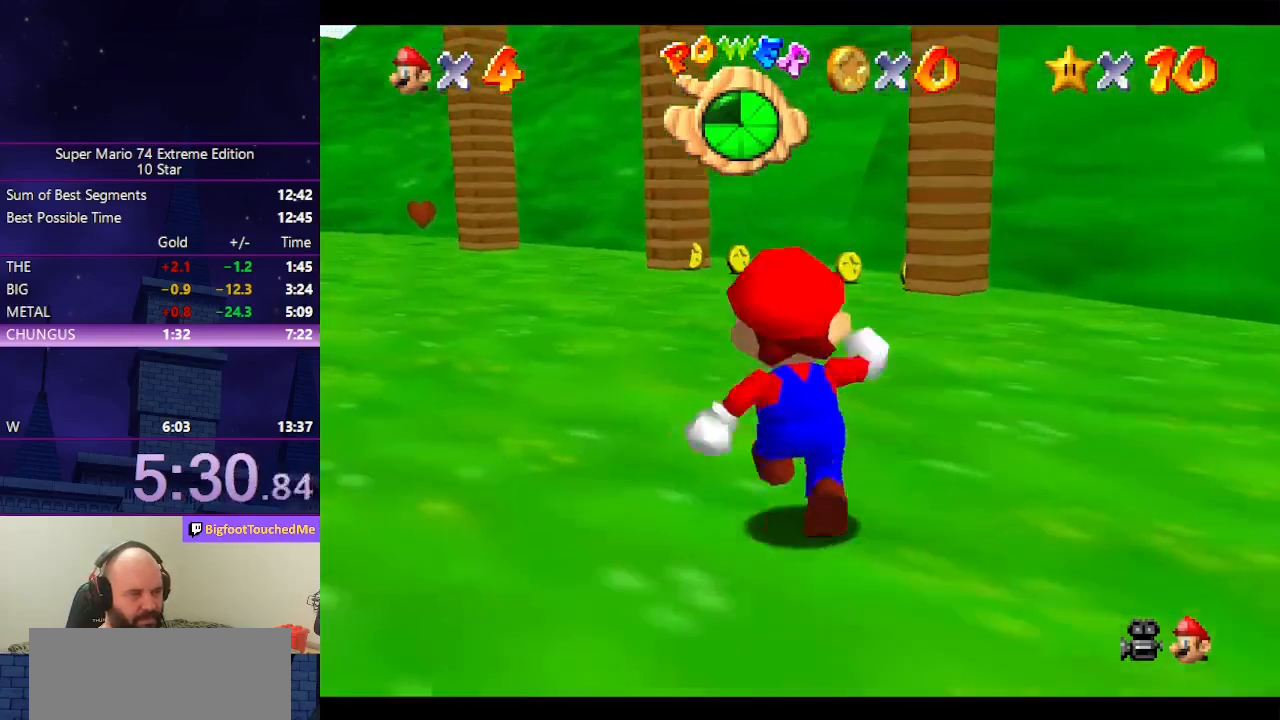
{"buttons": ["A", "B"], "left_stick": "up", "events": [[100, "B", "down"], [233, "B", "up"], [466, "A", "down"], [500, "B", "down"]]}
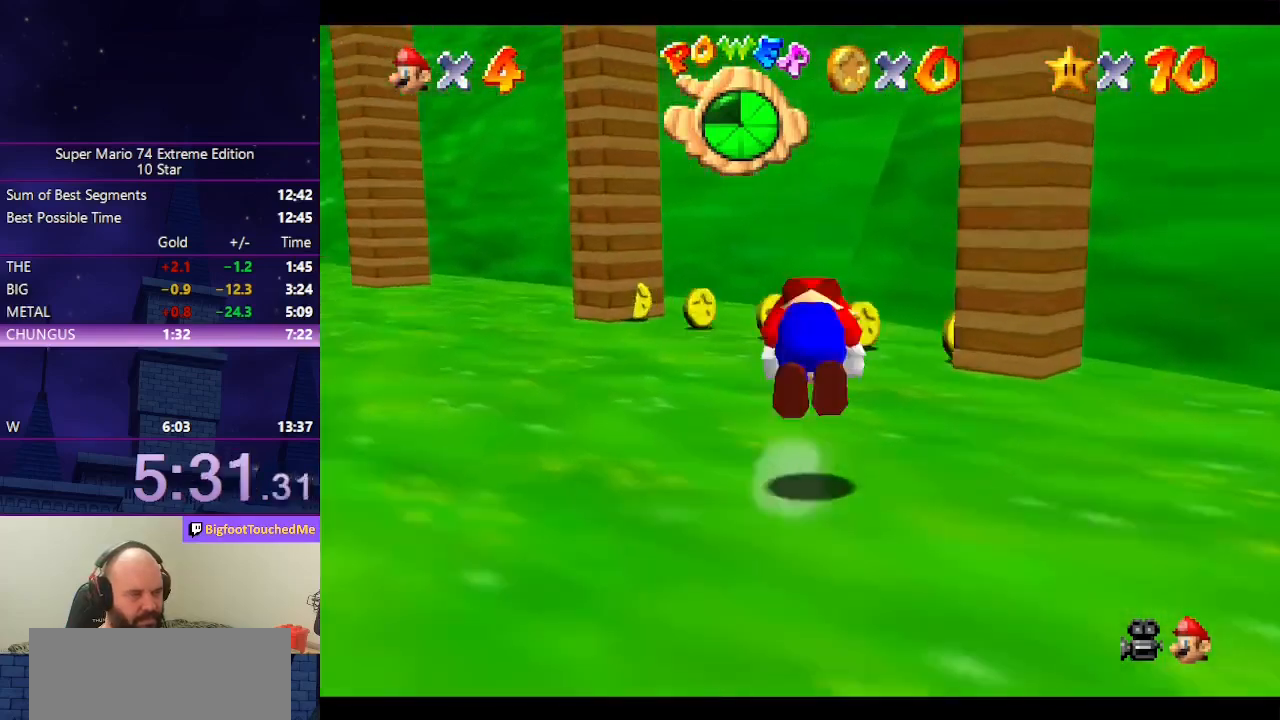
{"buttons": [], "left_stick": "up", "events": [[133, "A", "up"], [133, "B", "up"]]}
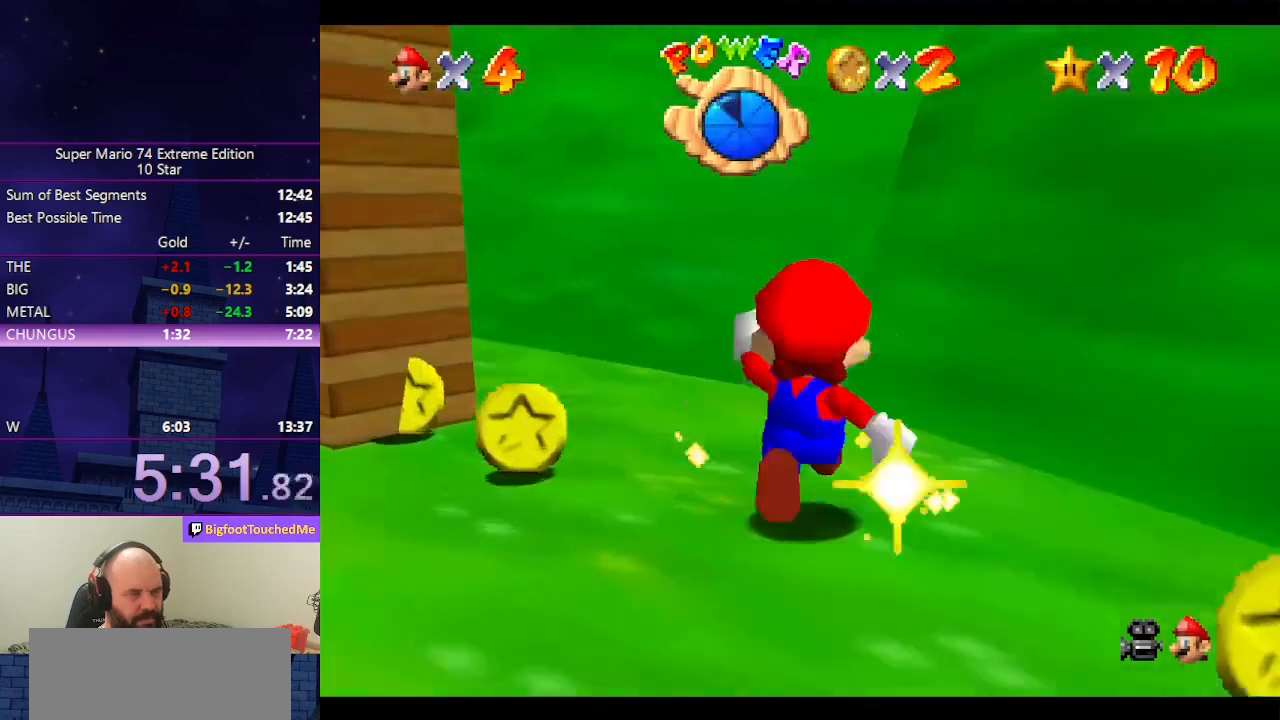
{"buttons": [], "left_stick": "down-left", "events": [[133, "left_stick", "down-left"]]}
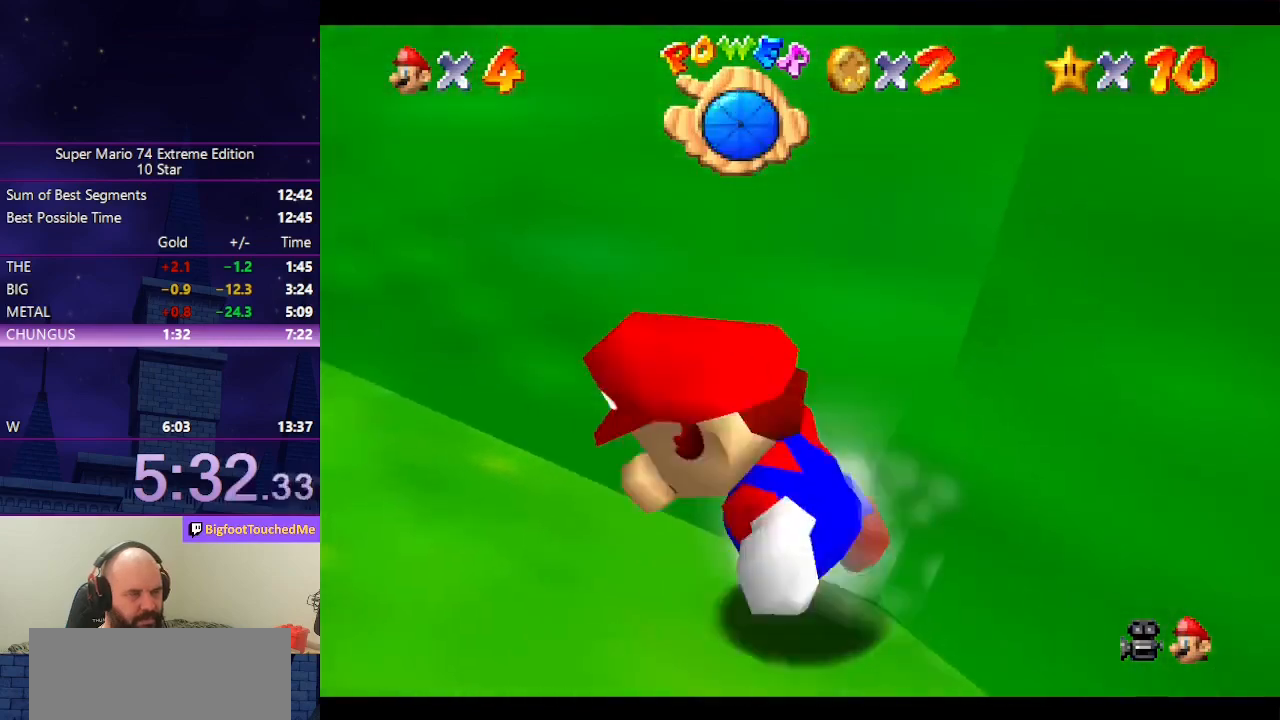
{"buttons": [], "left_stick": "center", "events": [[266, "left_stick", "center"], [300, "C_DOWN", "down"], [300, "C_RIGHT", "down"], [433, "C_DOWN", "up"], [433, "C_RIGHT", "up"]]}
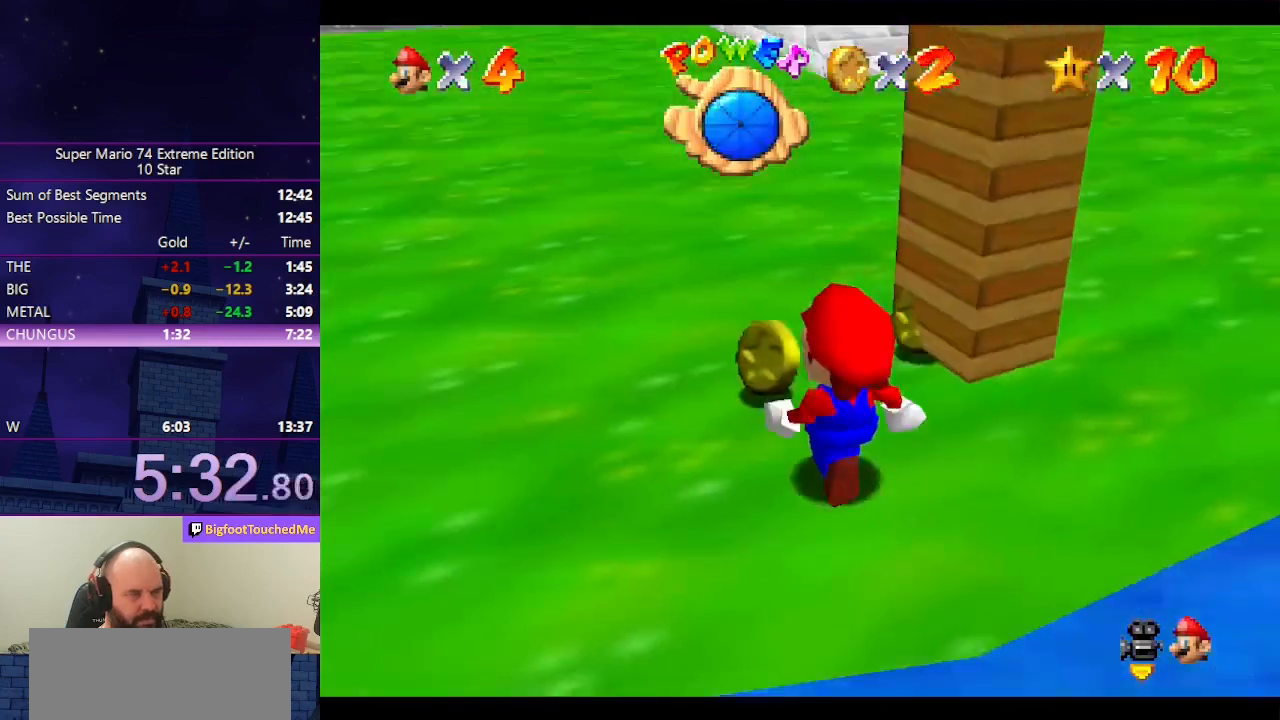
{"buttons": [], "left_stick": "down-right", "events": [[33, "left_stick", "up"], [133, "C_DOWN", "down"], [133, "C_RIGHT", "down"], [266, "C_DOWN", "up"], [266, "C_RIGHT", "up"], [366, "C_DOWN", "down"], [366, "C_RIGHT", "down"], [400, "left_stick", "right"], [466, "left_stick", "down-right"], [500, "C_DOWN", "up"], [500, "C_RIGHT", "up"]]}
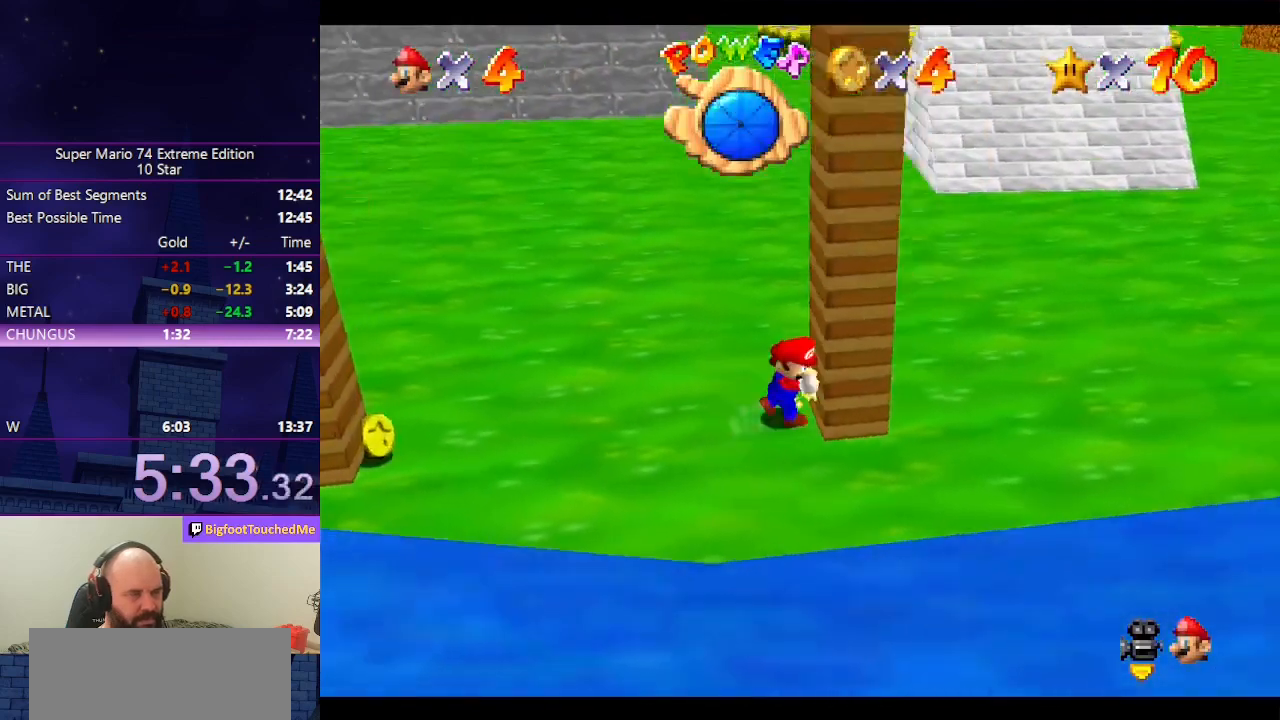
{"buttons": [], "left_stick": "center", "events": [[66, "C_DOWN", "down"], [100, "C_RIGHT", "down"], [166, "left_stick", "center"], [200, "C_DOWN", "up"], [200, "C_RIGHT", "up"]]}
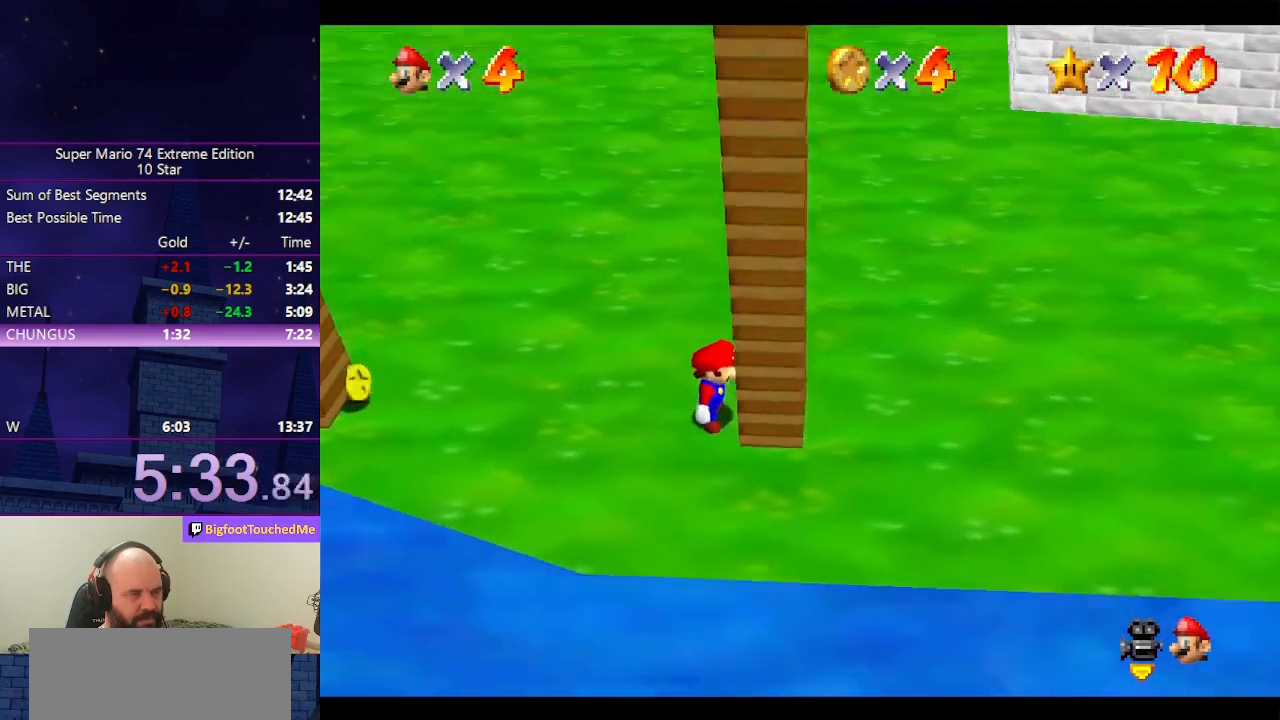
{"buttons": [], "left_stick": "center", "events": [[166, "A", "down"], [166, "B", "down"], [300, "A", "up"], [300, "B", "up"]]}
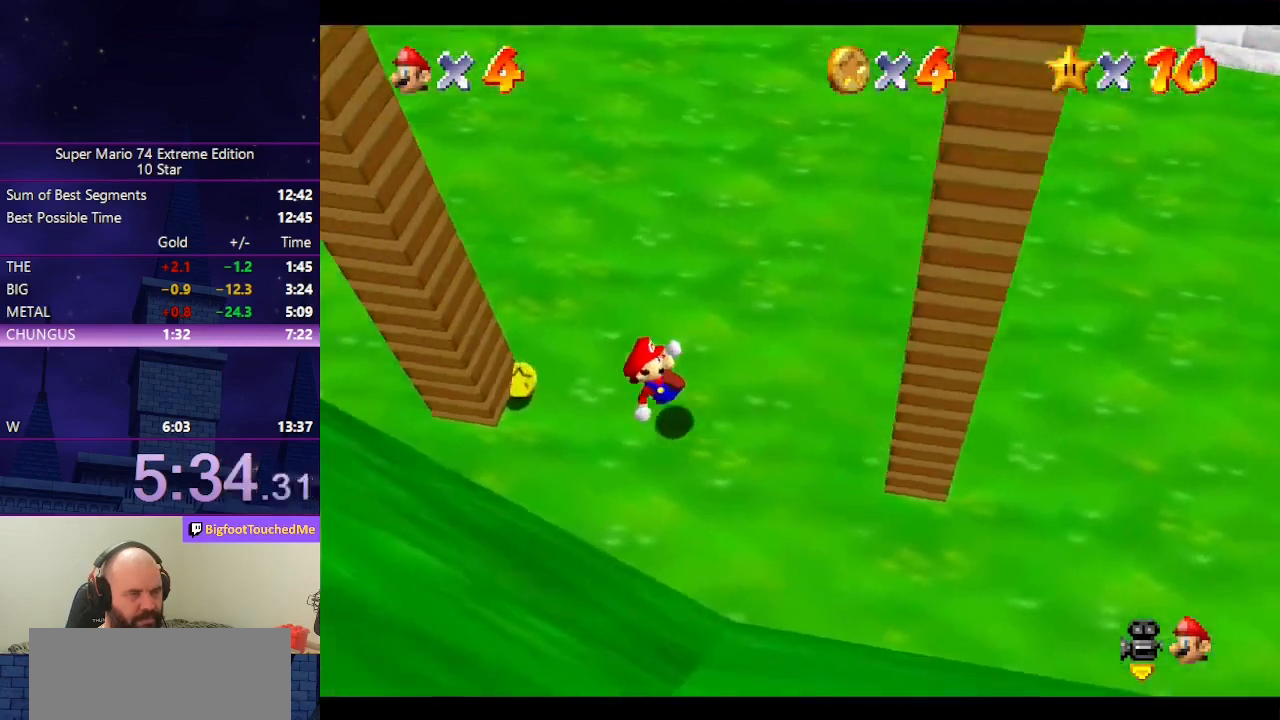
{"buttons": [], "left_stick": "center", "events": []}
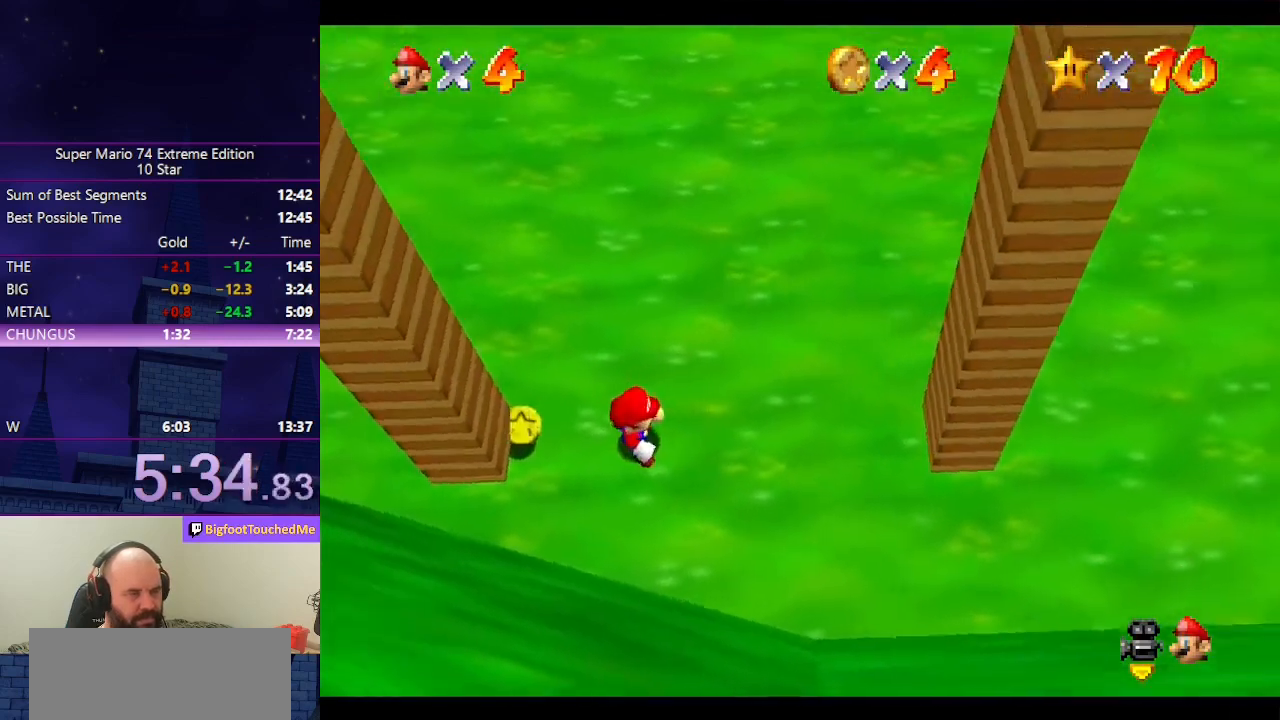
{"buttons": ["A"], "left_stick": "right", "events": [[33, "A", "down"], [100, "B", "down"], [133, "left_stick", "right"], [166, "B", "up"], [200, "A", "up"], [500, "A", "down"]]}
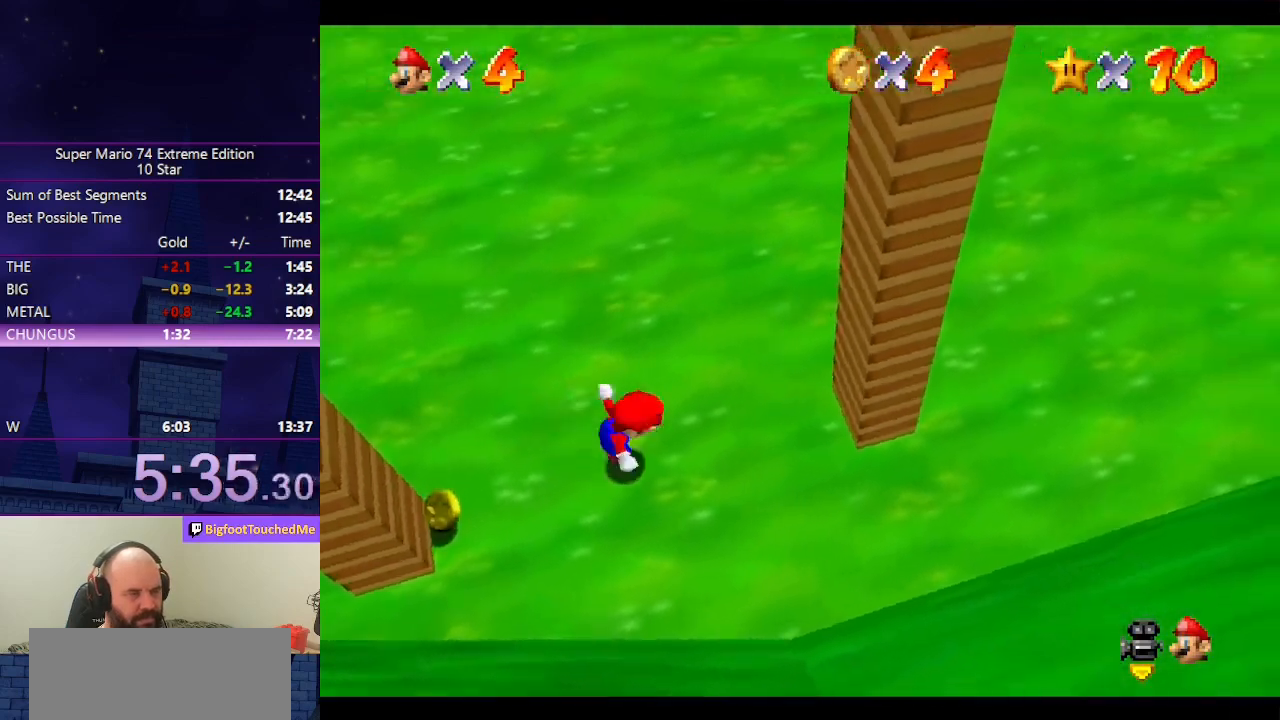
{"buttons": [], "left_stick": "center", "events": [[433, "A", "up"], [466, "left_stick", "center"]]}
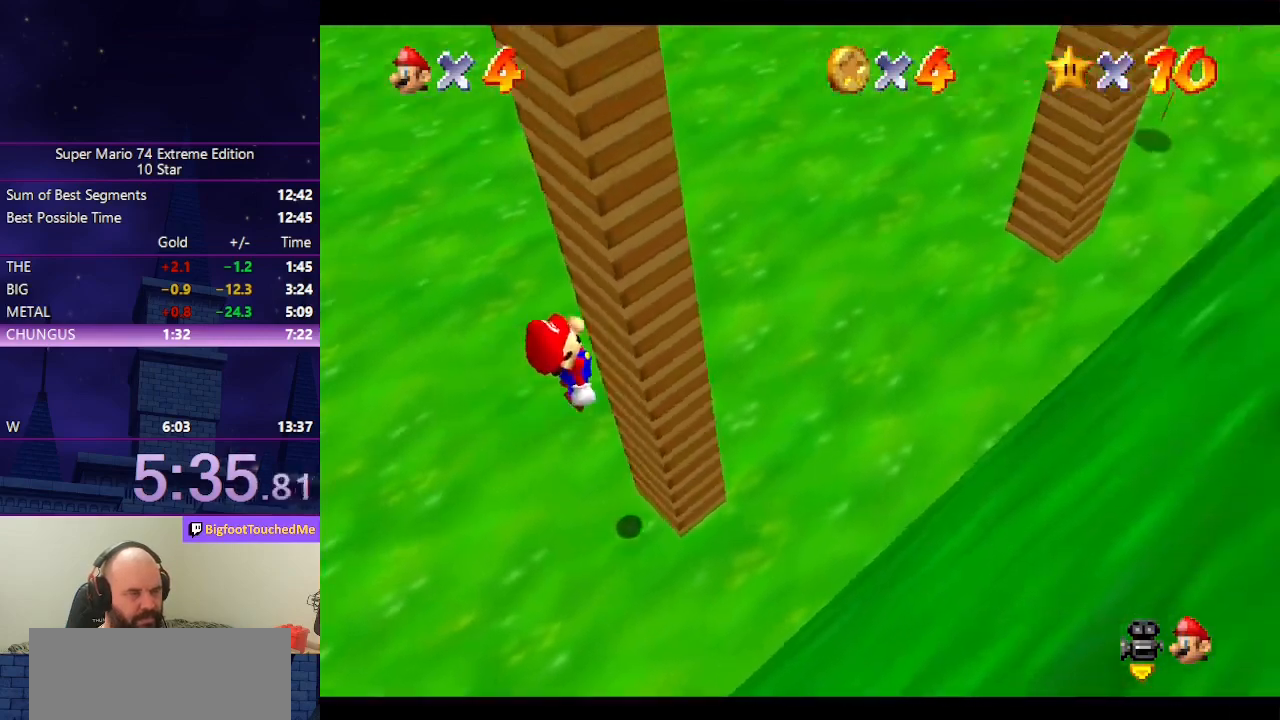
{"buttons": ["A"], "left_stick": "left", "events": [[33, "left_stick", "left"], [66, "A", "down"]]}
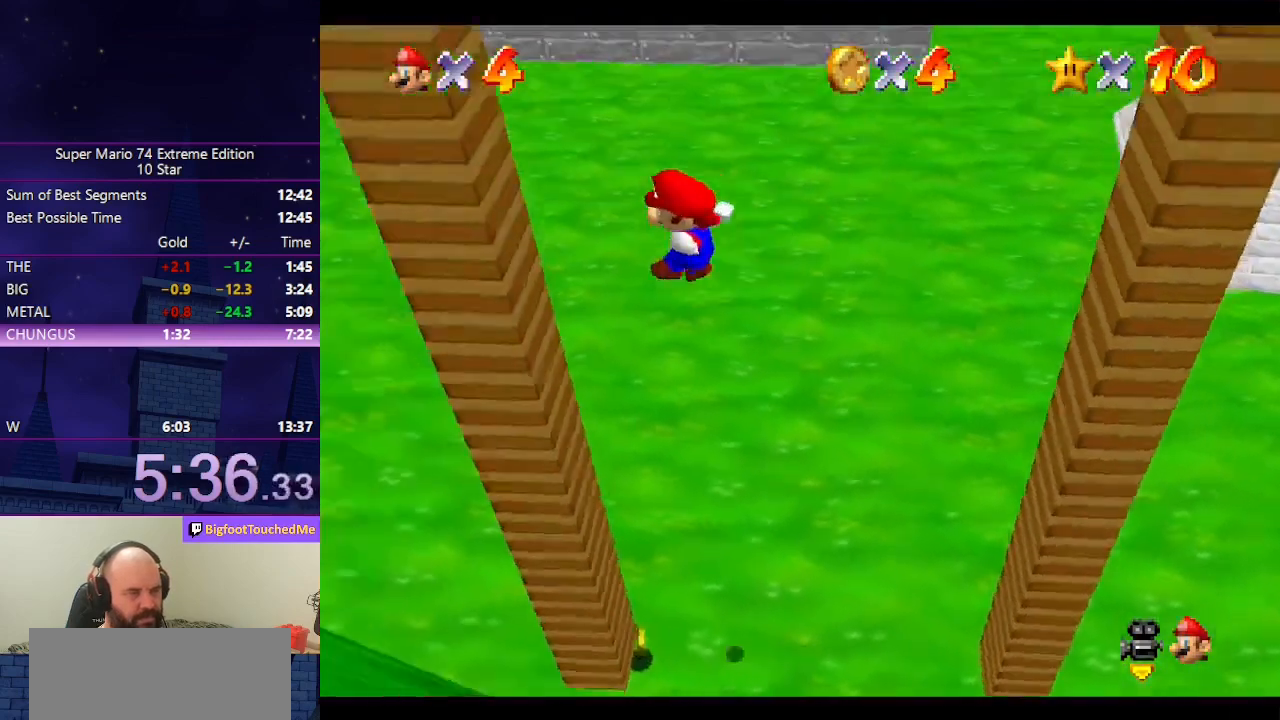
{"buttons": ["A"], "left_stick": "right", "events": [[100, "A", "up"], [166, "left_stick", "center"], [233, "A", "down"], [233, "left_stick", "right"]]}
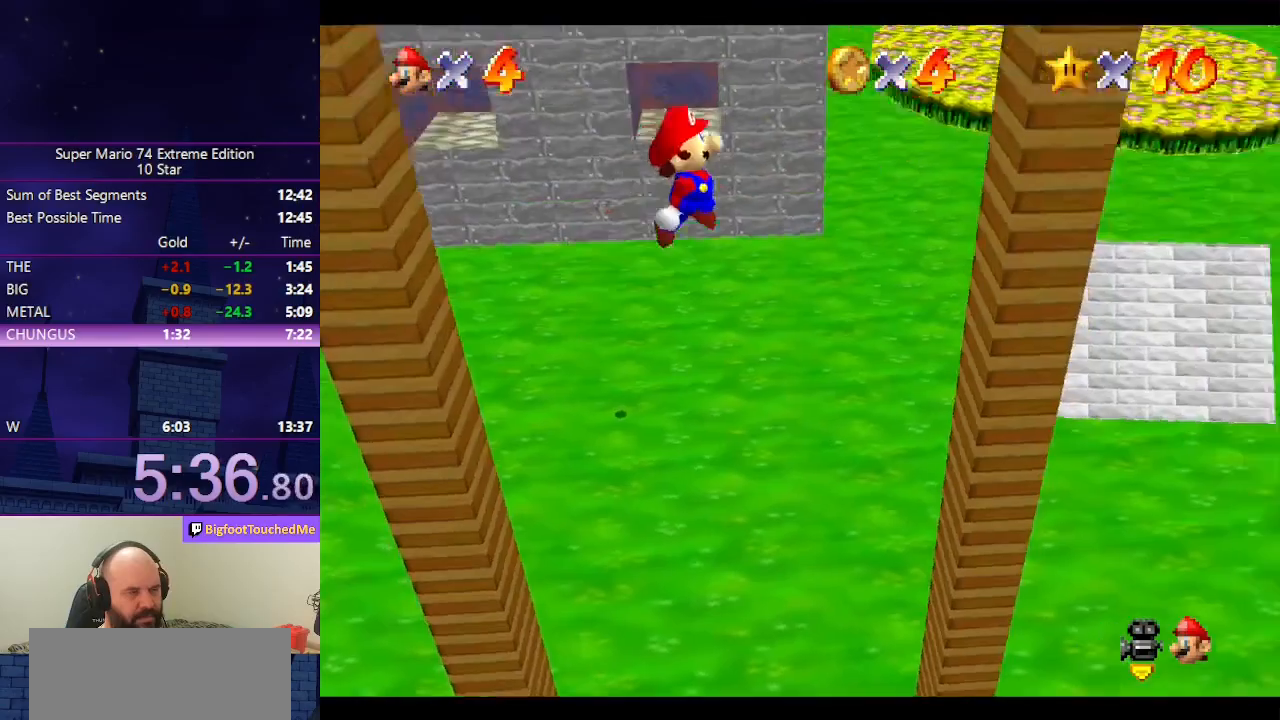
{"buttons": ["A"], "left_stick": "left", "events": [[266, "A", "up"], [300, "left_stick", "center"], [400, "left_stick", "left"], [433, "A", "down"]]}
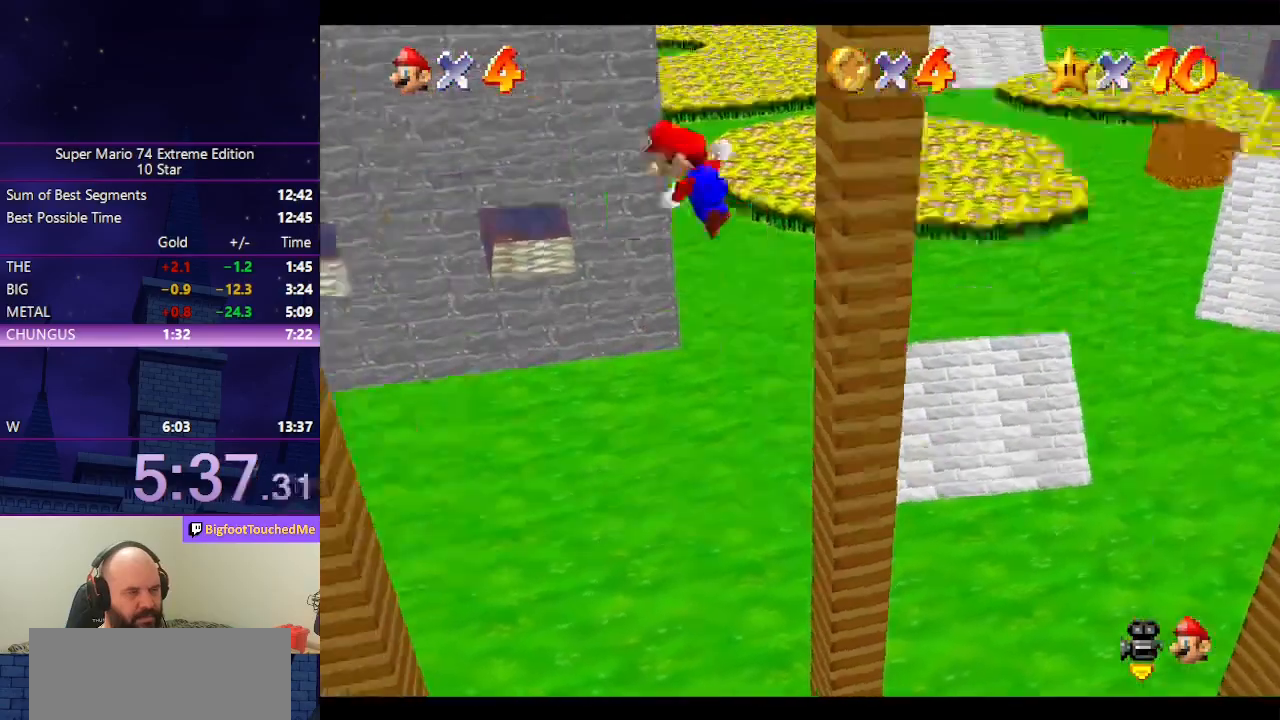
{"buttons": [], "left_stick": "center", "events": [[433, "A", "up"], [500, "left_stick", "center"]]}
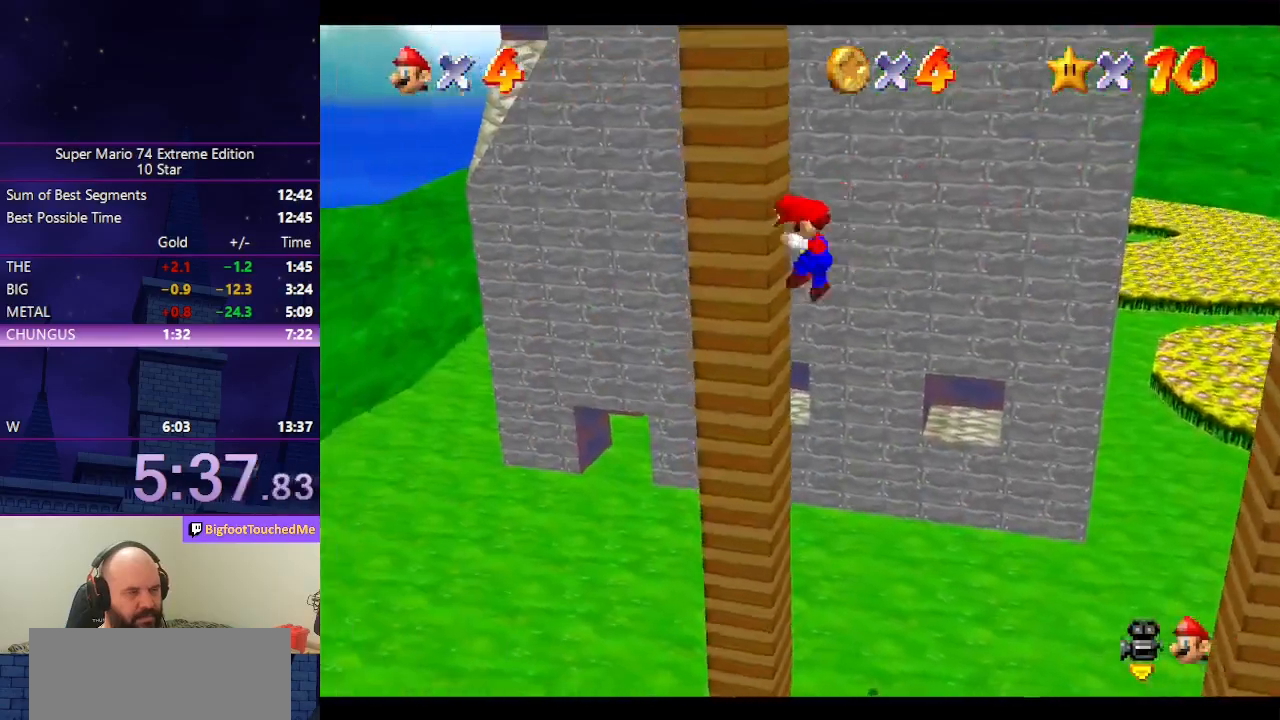
{"buttons": ["A"], "left_stick": "right", "events": [[66, "A", "down"], [66, "left_stick", "right"]]}
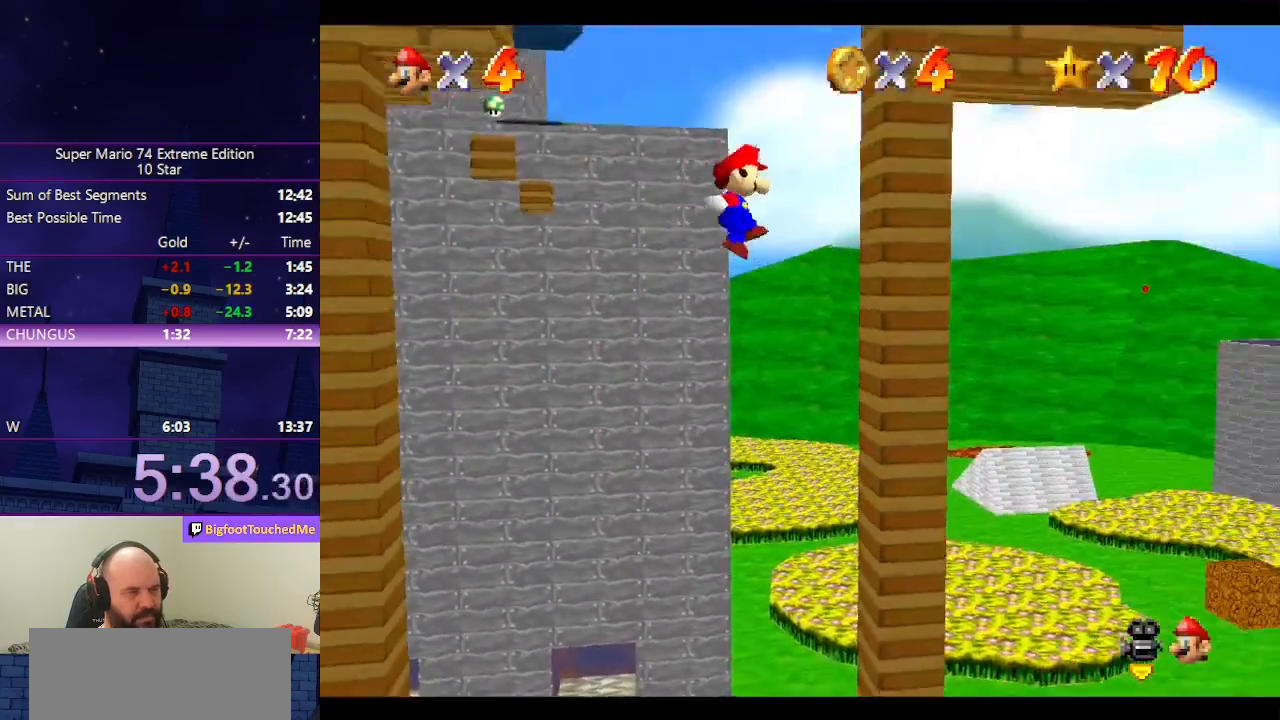
{"buttons": ["A"], "left_stick": "left", "events": [[66, "A", "up"], [100, "left_stick", "center"], [166, "left_stick", "left"], [200, "A", "down"]]}
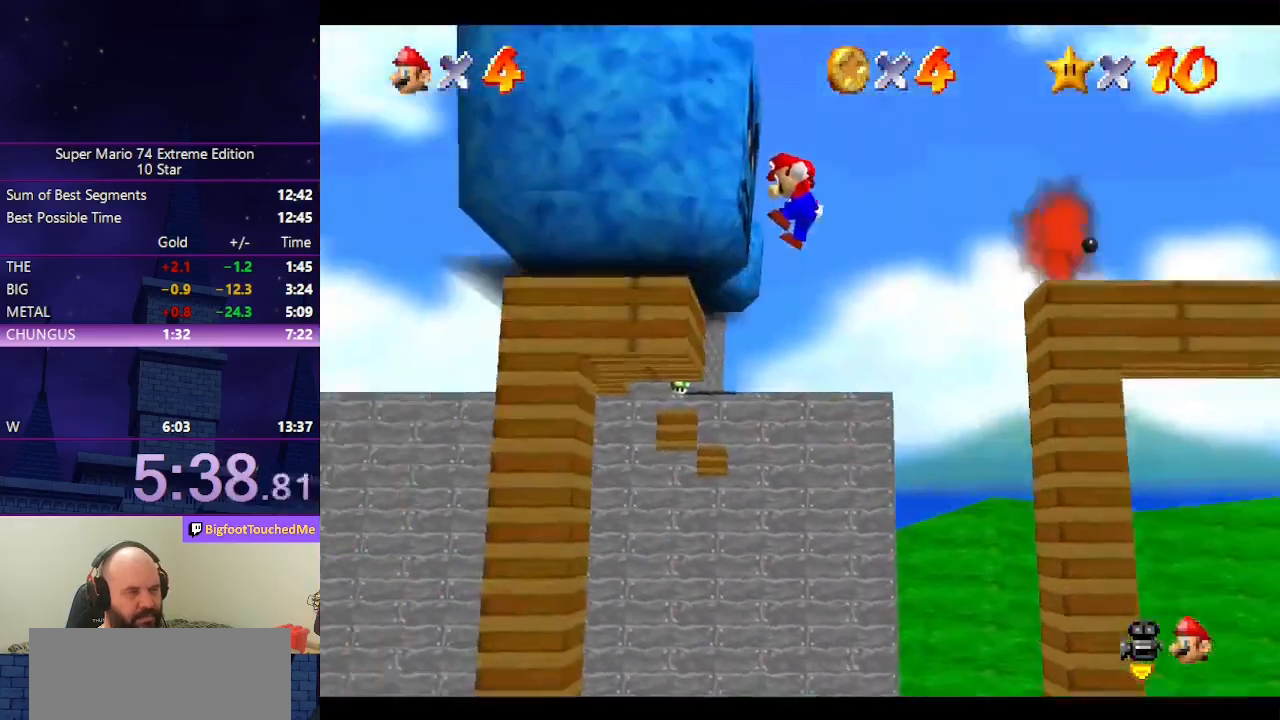
{"buttons": [], "left_stick": "left", "events": [[33, "A", "up"], [100, "A", "down"], [100, "left_stick", "right"], [466, "A", "up"], [500, "left_stick", "left"]]}
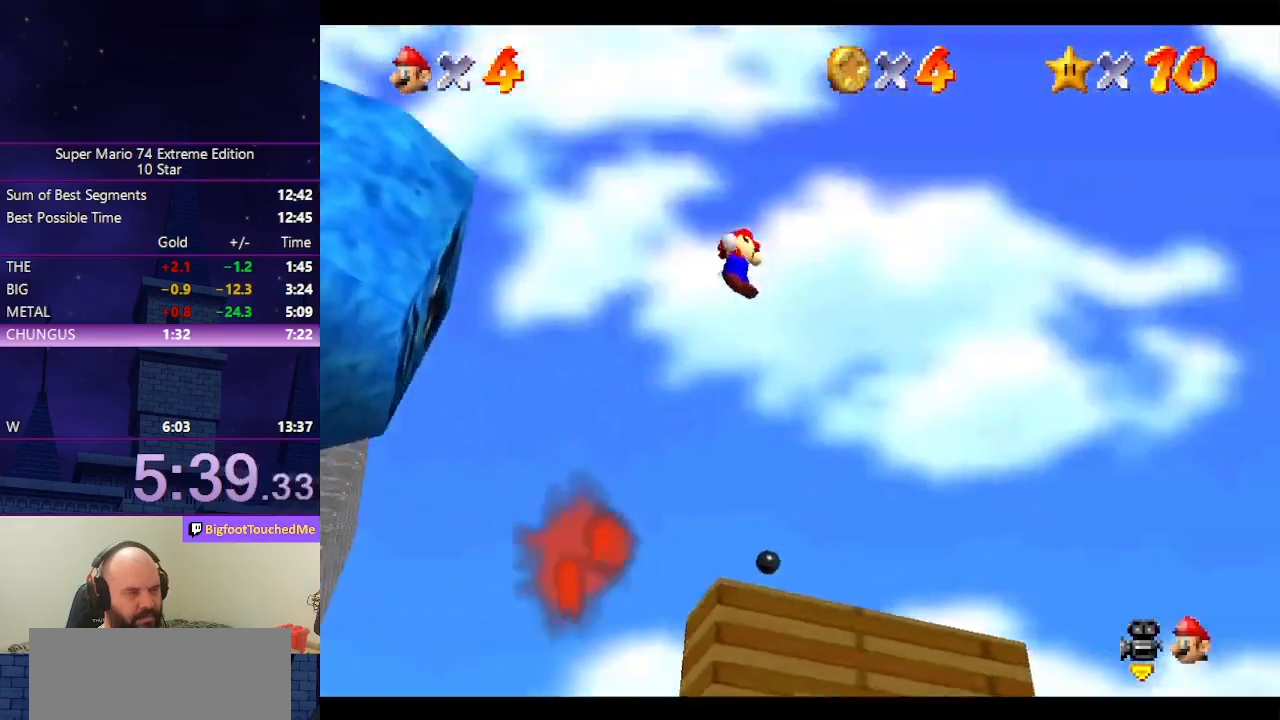
{"buttons": [], "left_stick": "left", "events": [[166, "C_RIGHT", "down"], [300, "C_RIGHT", "up"], [400, "C_RIGHT", "down"], [500, "C_RIGHT", "up"]]}
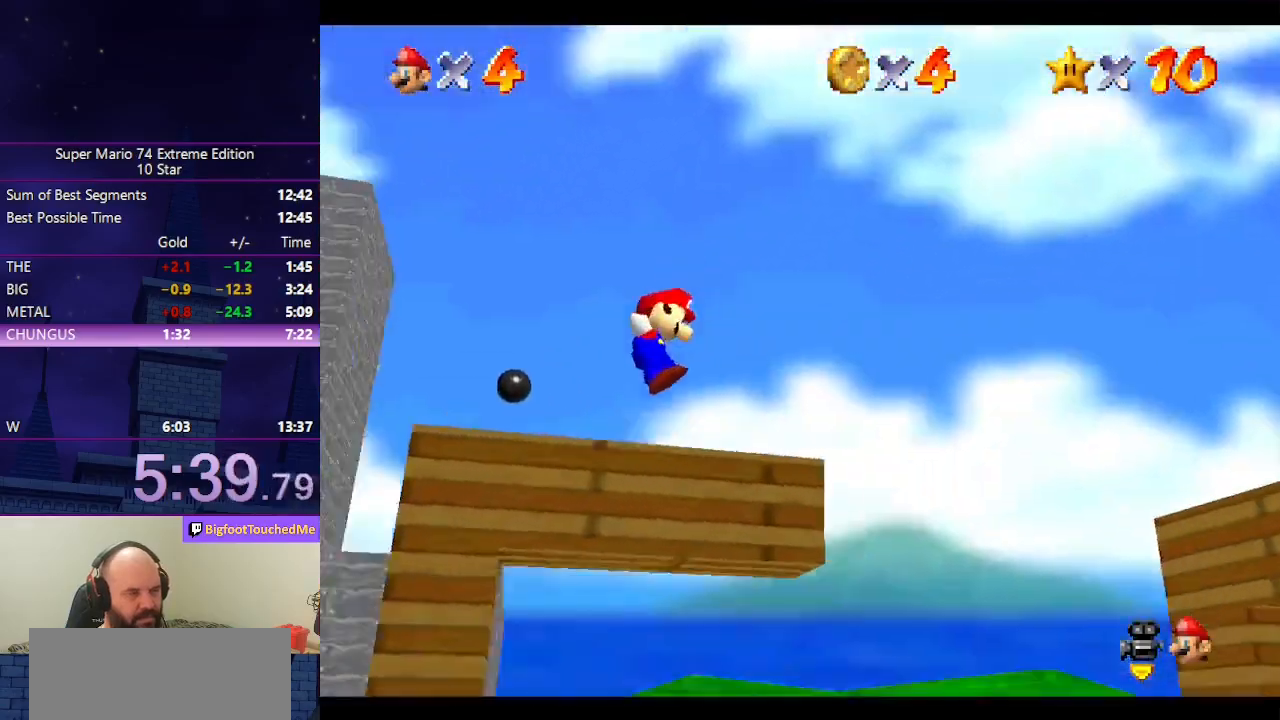
{"buttons": [], "left_stick": "center", "events": [[66, "C_RIGHT", "down"], [66, "left_stick", "center"], [200, "C_RIGHT", "up"], [266, "C_RIGHT", "down"], [300, "C_RIGHT", "up"], [366, "C_RIGHT", "down"], [466, "C_RIGHT", "up"]]}
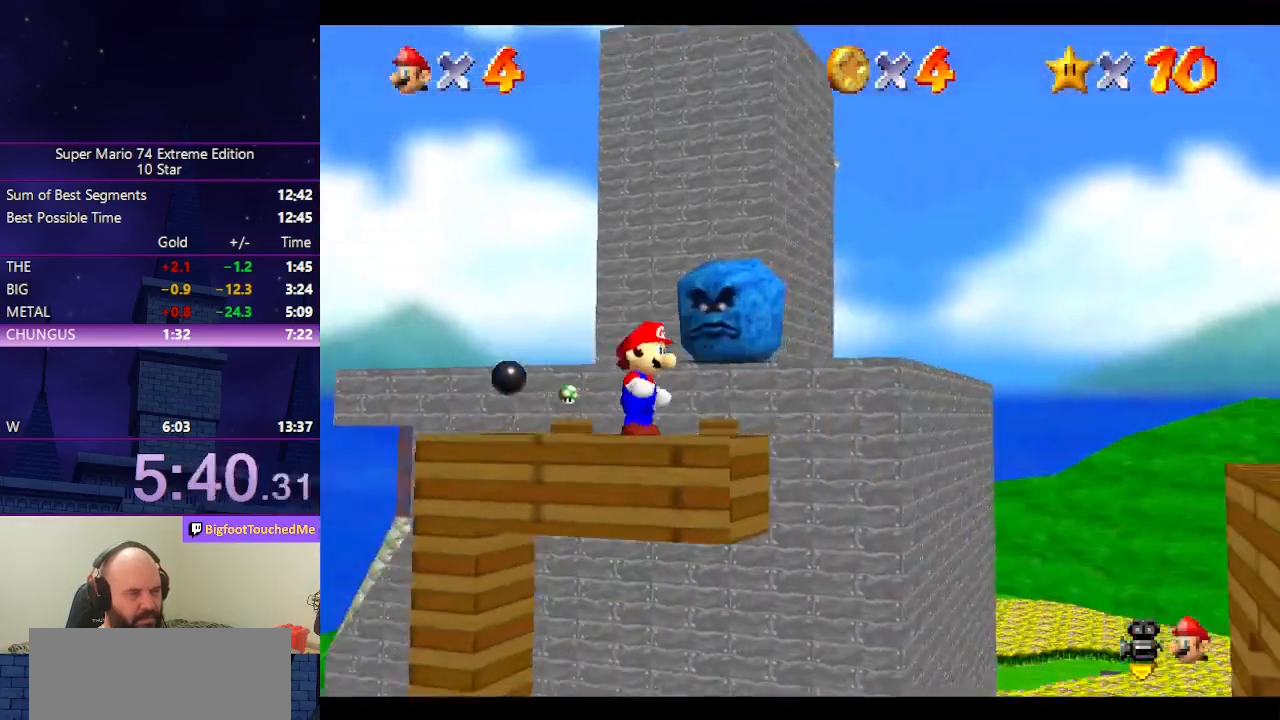
{"buttons": [], "left_stick": "center", "events": [[33, "C_RIGHT", "down"], [100, "C_RIGHT", "up"], [166, "C_RIGHT", "down"], [233, "C_RIGHT", "up"], [300, "C_RIGHT", "down"], [466, "C_RIGHT", "up"]]}
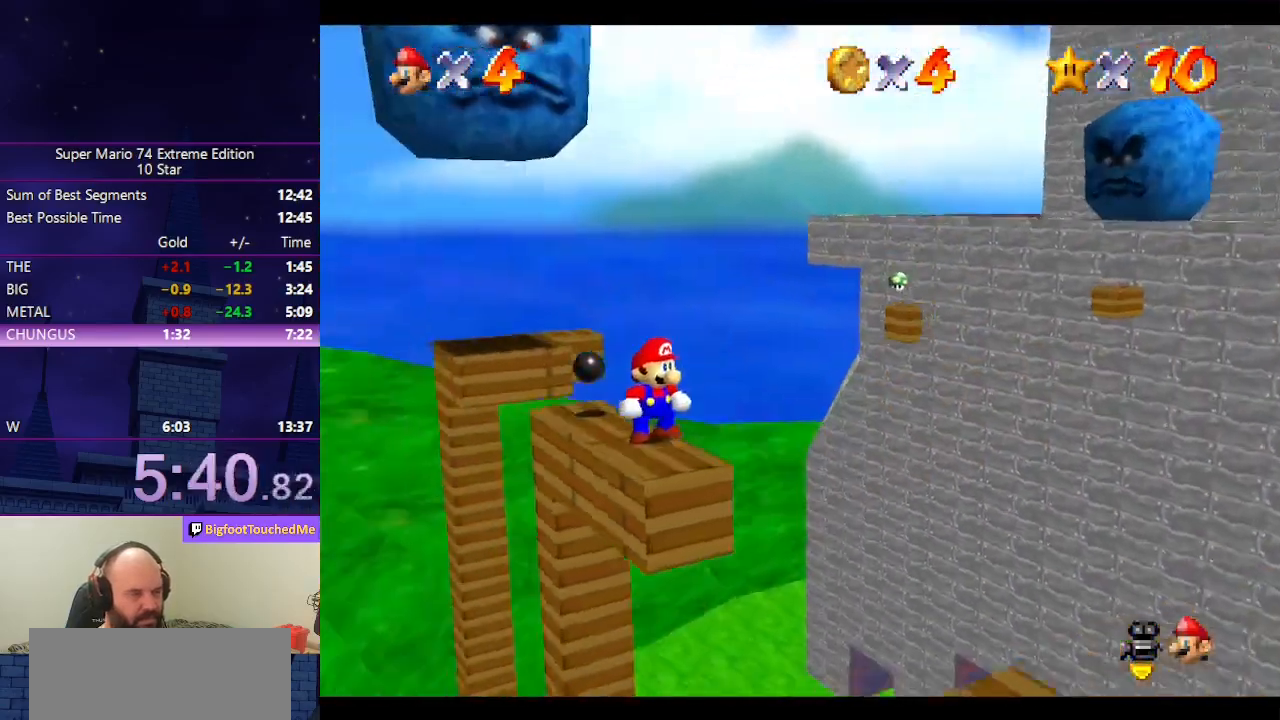
{"buttons": [], "left_stick": "center", "events": []}
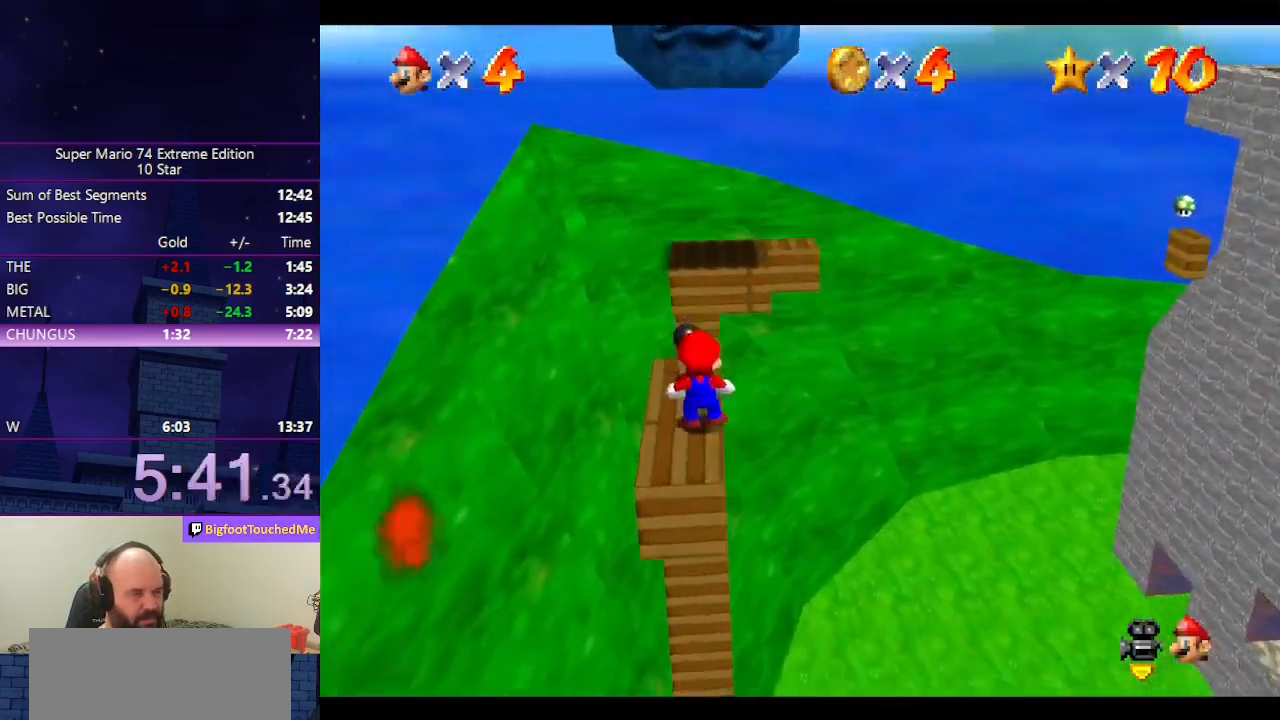
{"buttons": [], "left_stick": "up", "events": [[133, "left_stick", "up"], [166, "A", "down"], [266, "A", "up"]]}